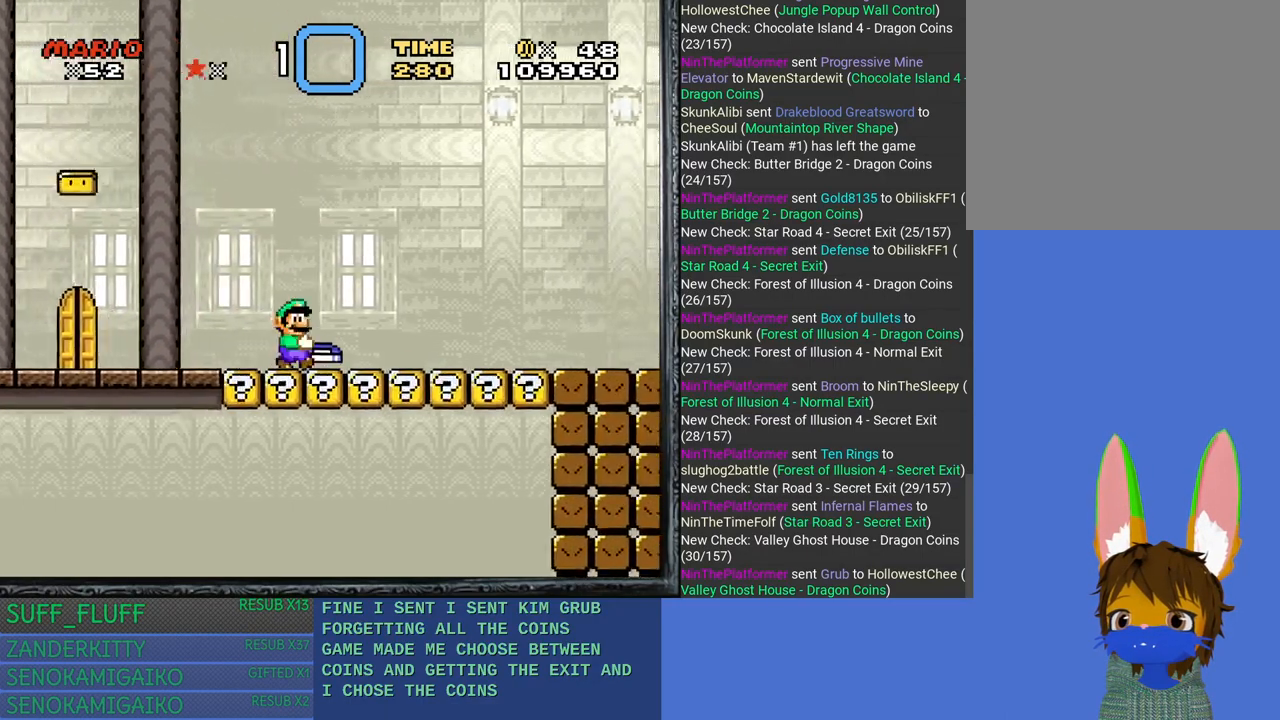
Gameplay with a controller (PlayStation layout); each line is a JSON object with the inputs held at the frame after it. "events" lists button and stick changes between this image and that frame as [ms after this image, input, new state], when the widget could be followed in between. Not read: R3.
{"buttons": ["SQUARE"], "left_stick": "right", "right_stick": "center", "events": []}
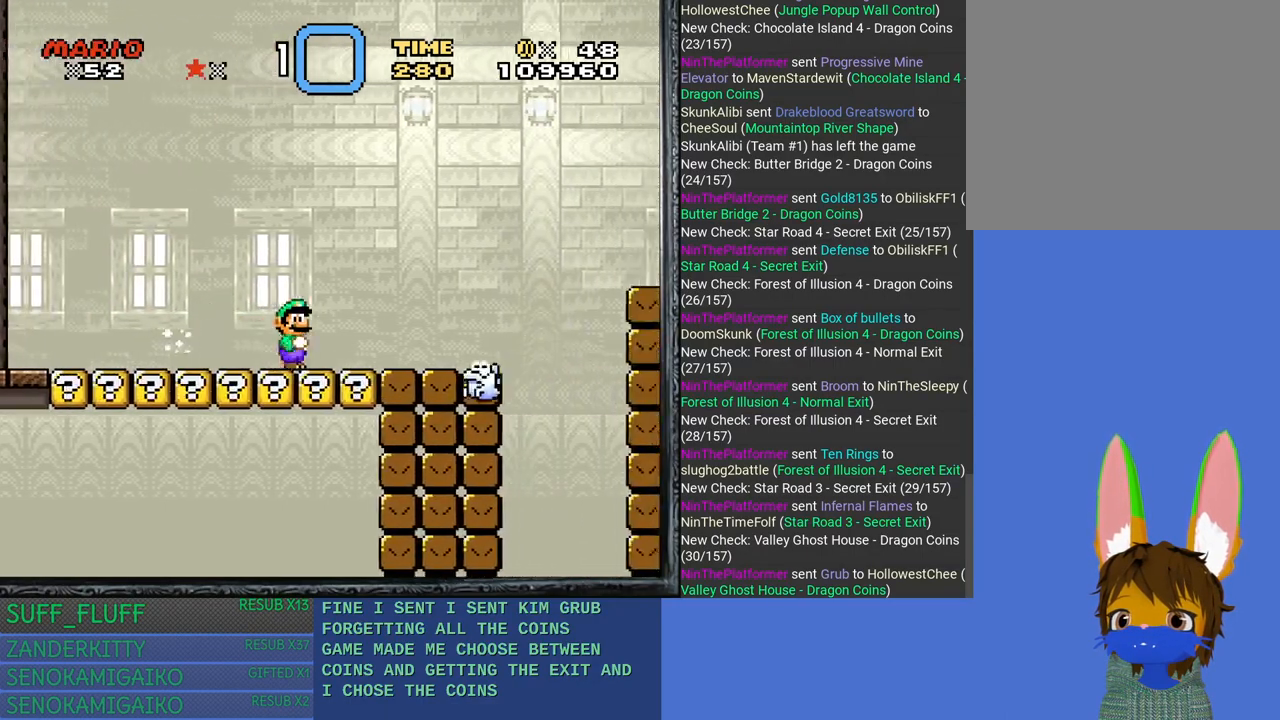
{"buttons": ["CROSS", "SQUARE"], "left_stick": "right", "right_stick": "center", "events": [[267, "CROSS", "down"]]}
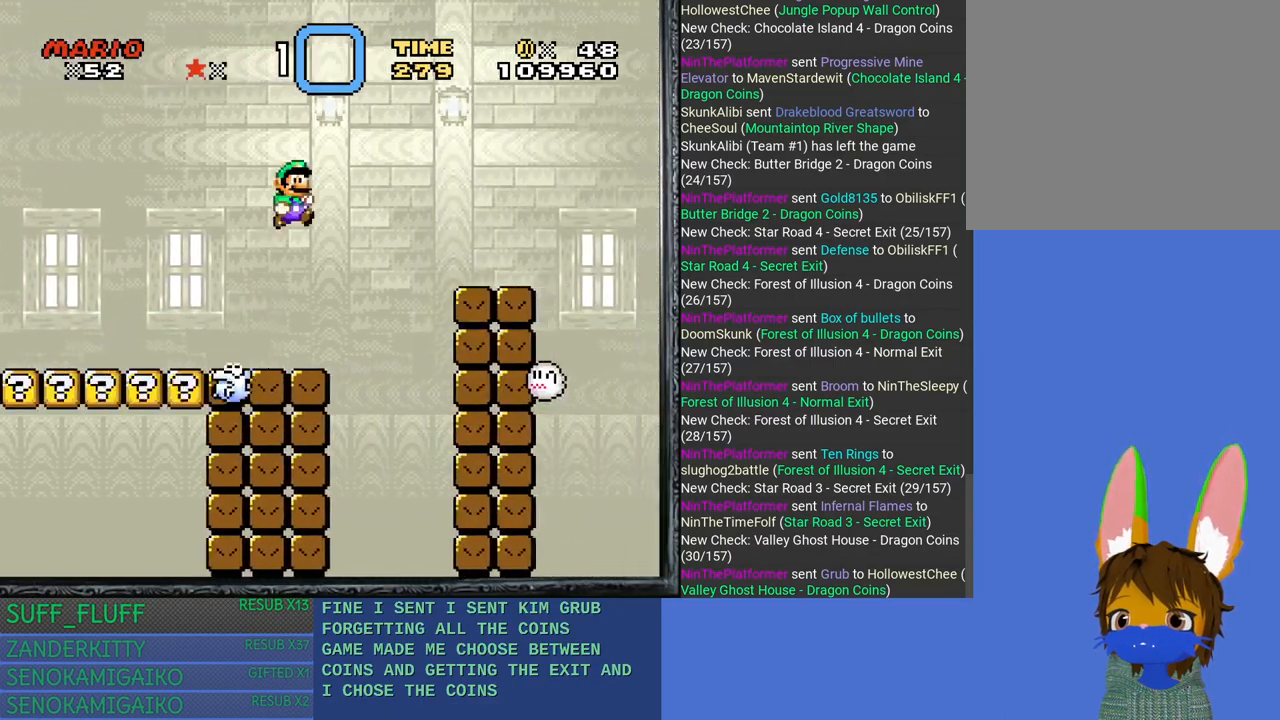
{"buttons": ["SQUARE"], "left_stick": "right", "right_stick": "center", "events": [[217, "CROSS", "up"]]}
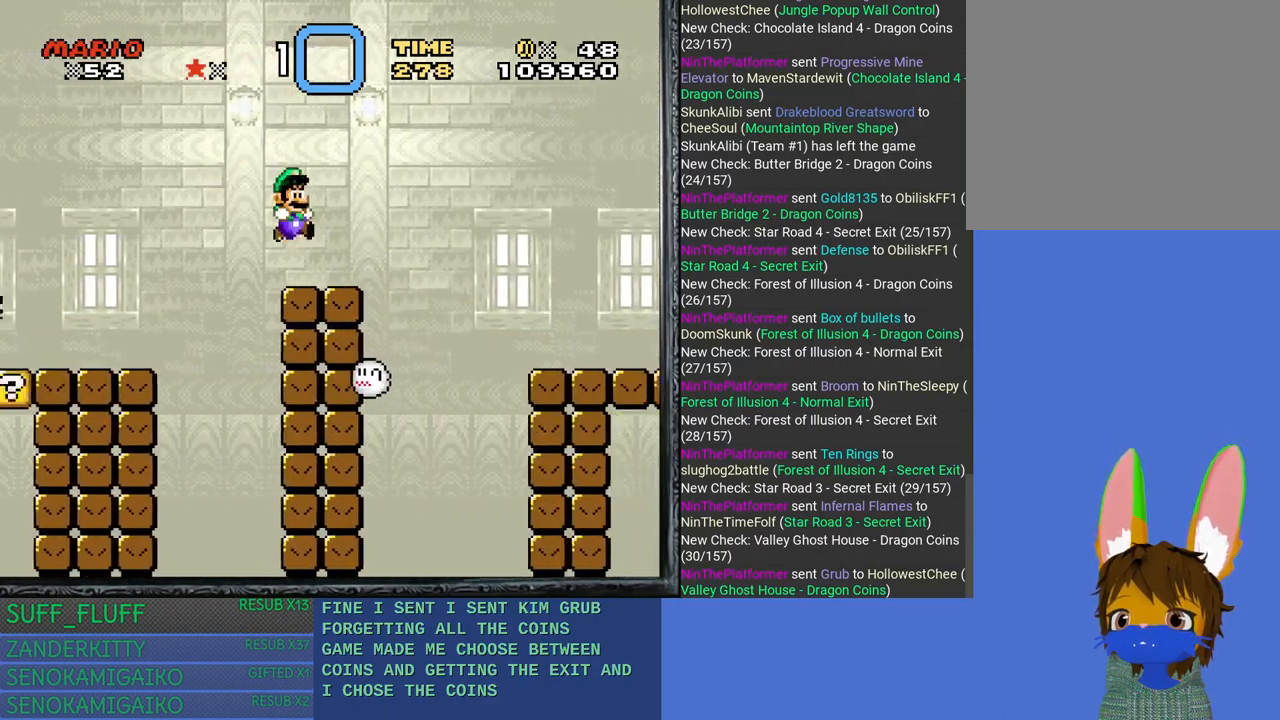
{"buttons": ["SQUARE"], "left_stick": "right", "right_stick": "center", "events": [[133, "CROSS", "down"], [283, "CROSS", "up"]]}
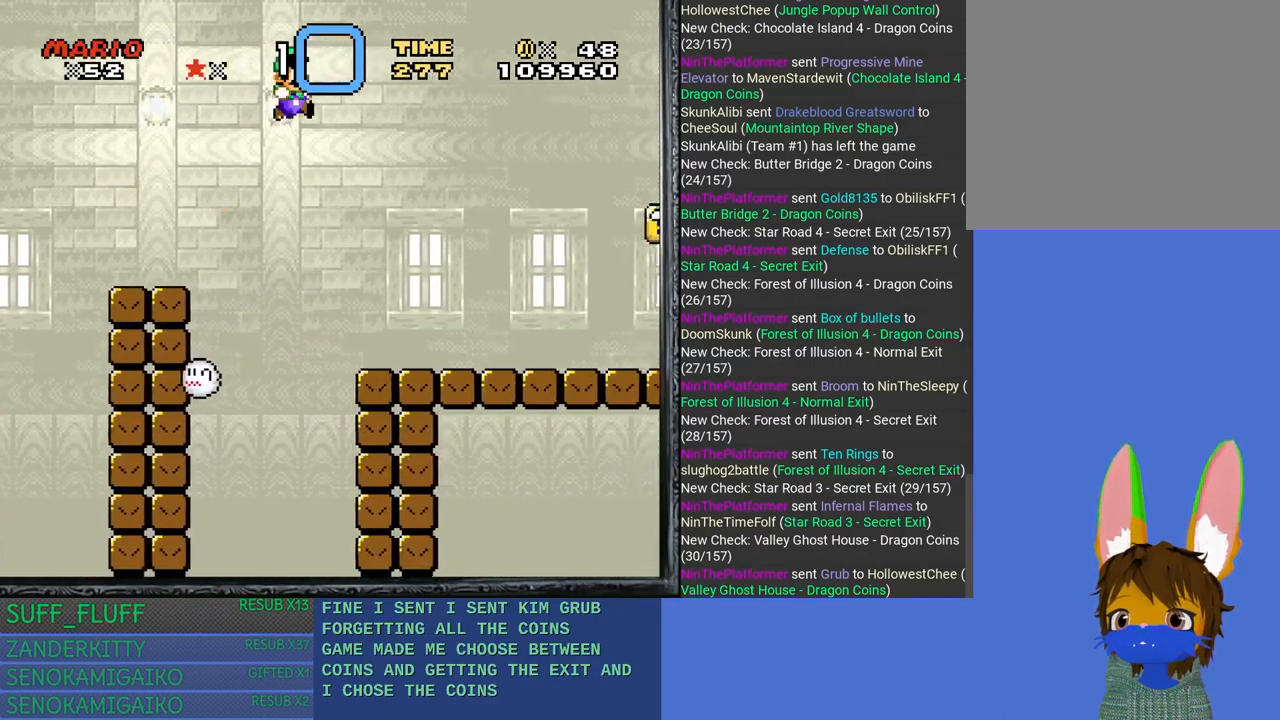
{"buttons": ["SQUARE"], "left_stick": "right", "right_stick": "center", "events": []}
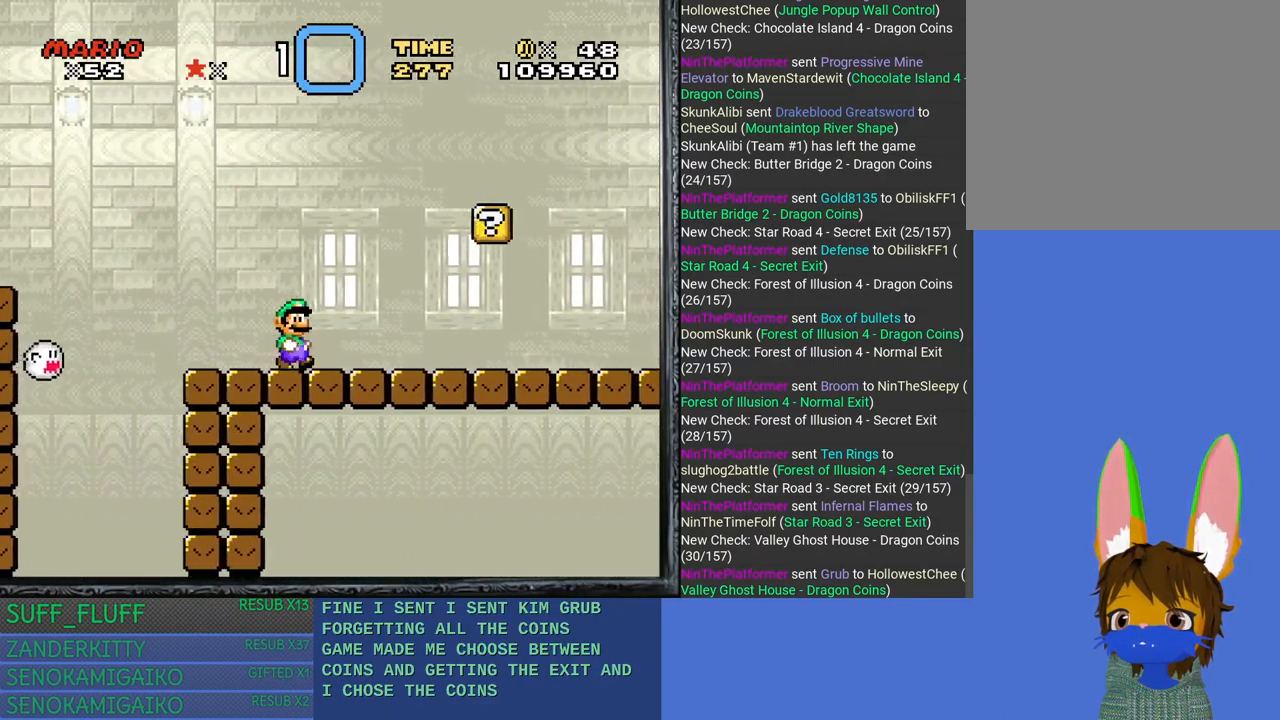
{"buttons": ["SQUARE"], "left_stick": "right", "right_stick": "center", "events": []}
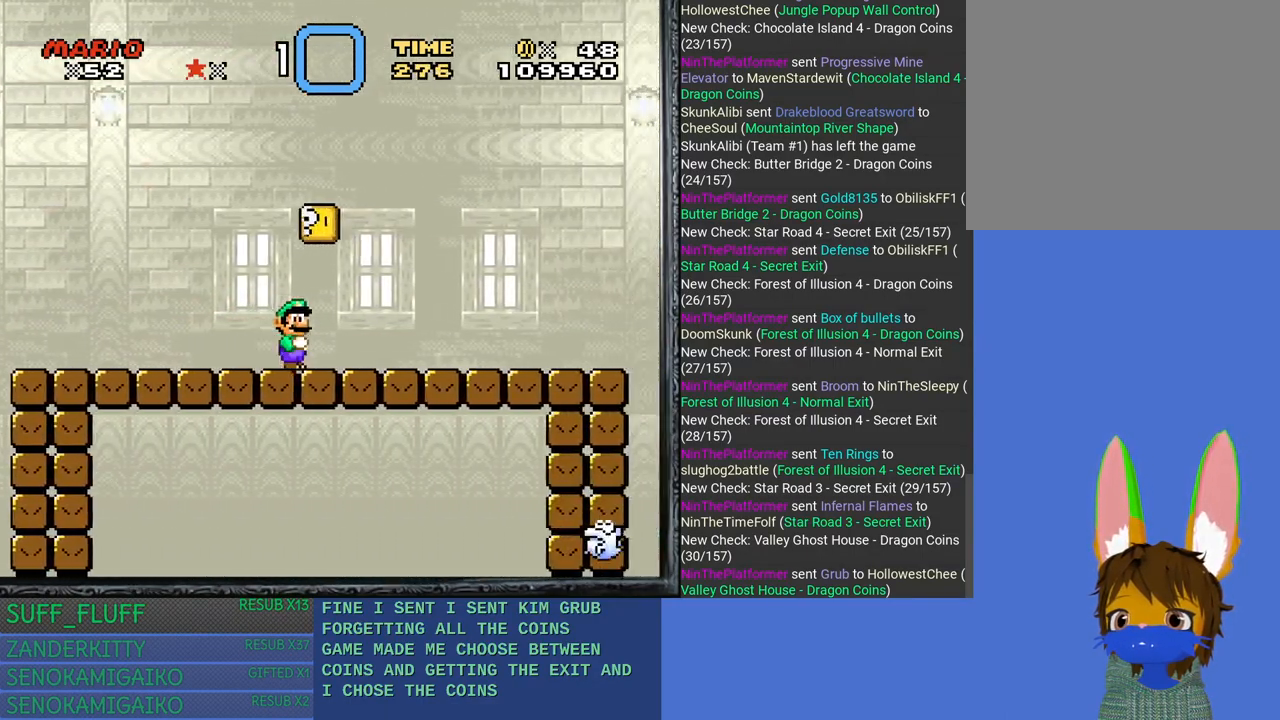
{"buttons": ["SQUARE"], "left_stick": "right", "right_stick": "center", "events": []}
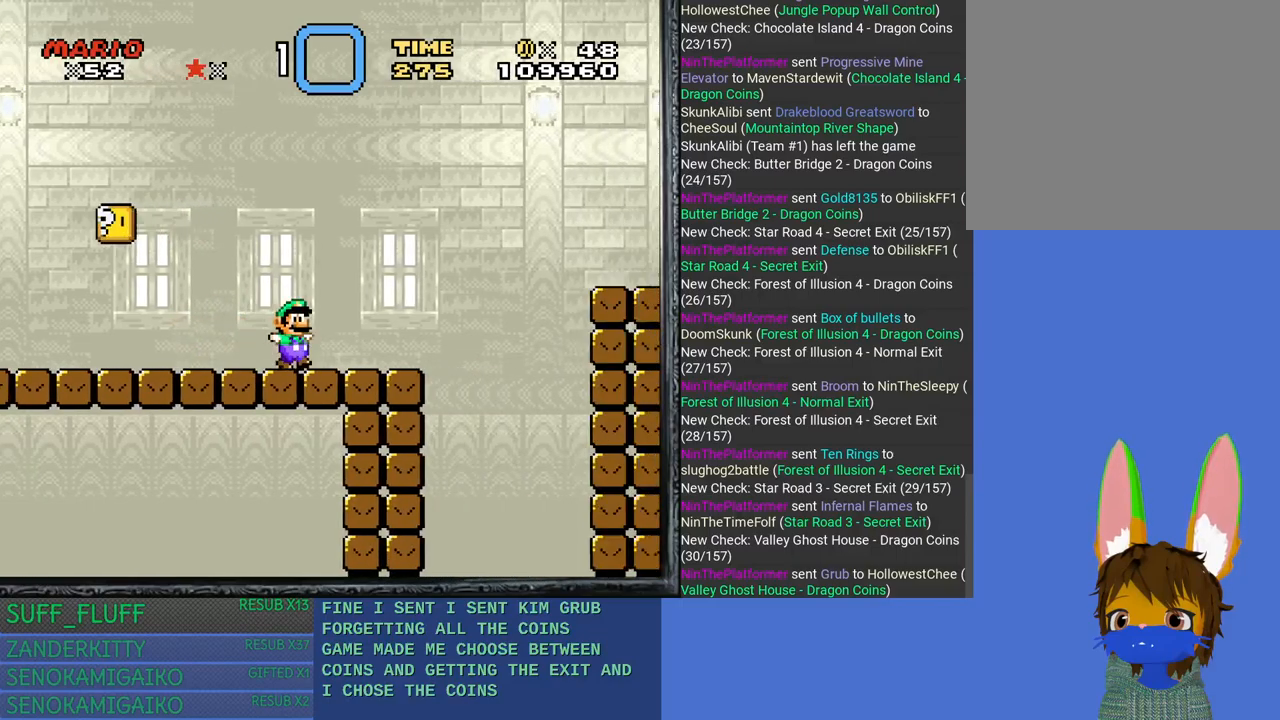
{"buttons": ["SQUARE"], "left_stick": "right", "right_stick": "center", "events": [[117, "CROSS", "down"], [450, "CROSS", "up"]]}
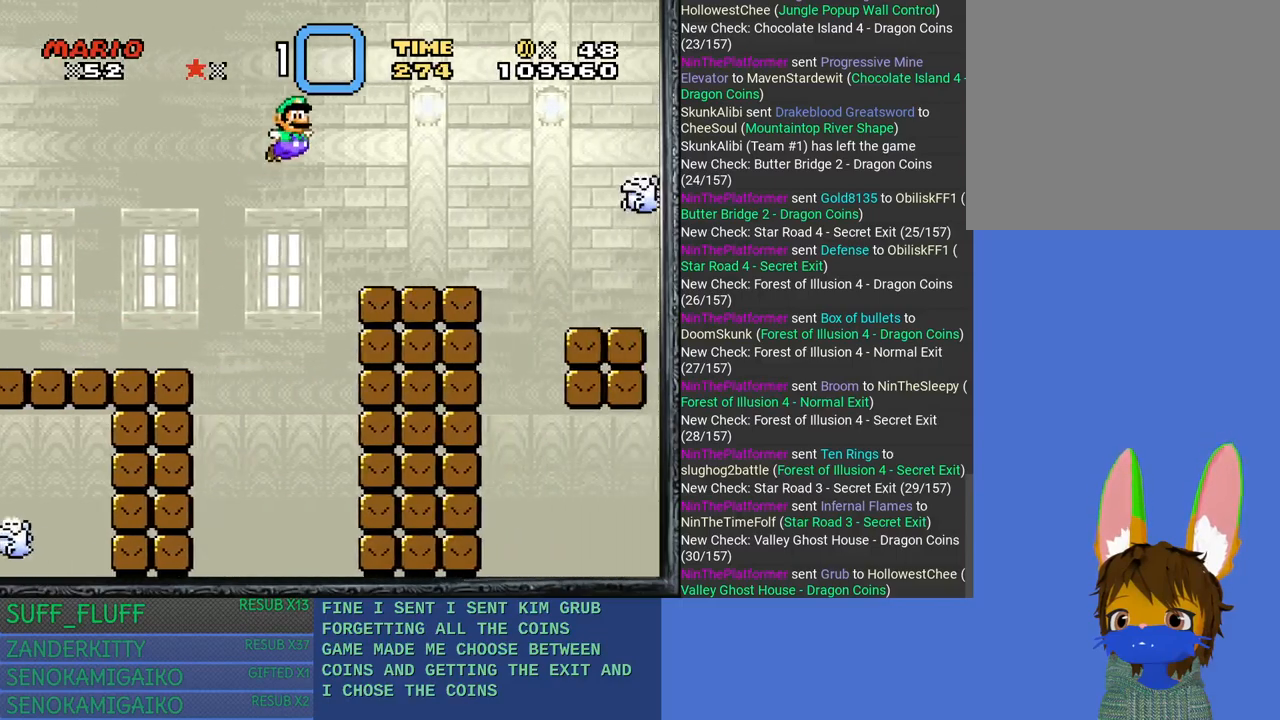
{"buttons": ["CROSS", "SQUARE"], "left_stick": "right", "right_stick": "center", "events": [[167, "left_stick", "up-left"], [283, "left_stick", "right"], [450, "CROSS", "down"]]}
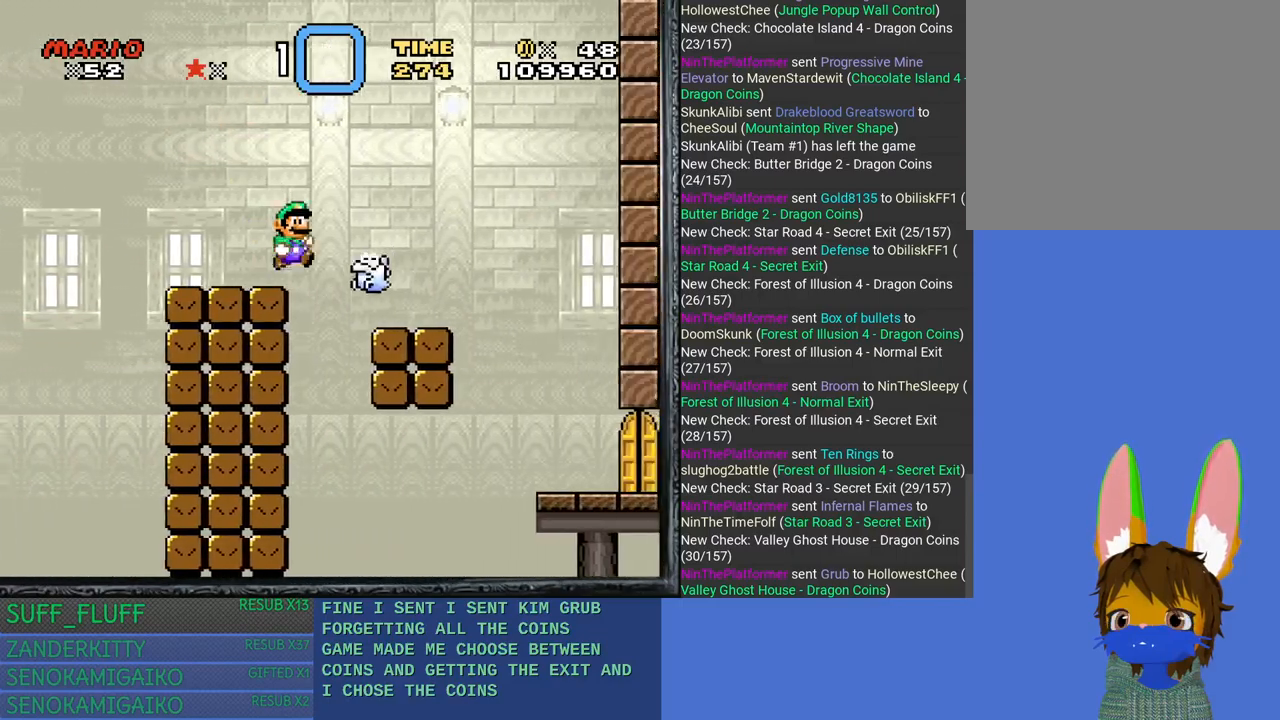
{"buttons": ["SQUARE"], "left_stick": "up-left", "right_stick": "center", "events": [[317, "CROSS", "up"], [500, "left_stick", "up-left"]]}
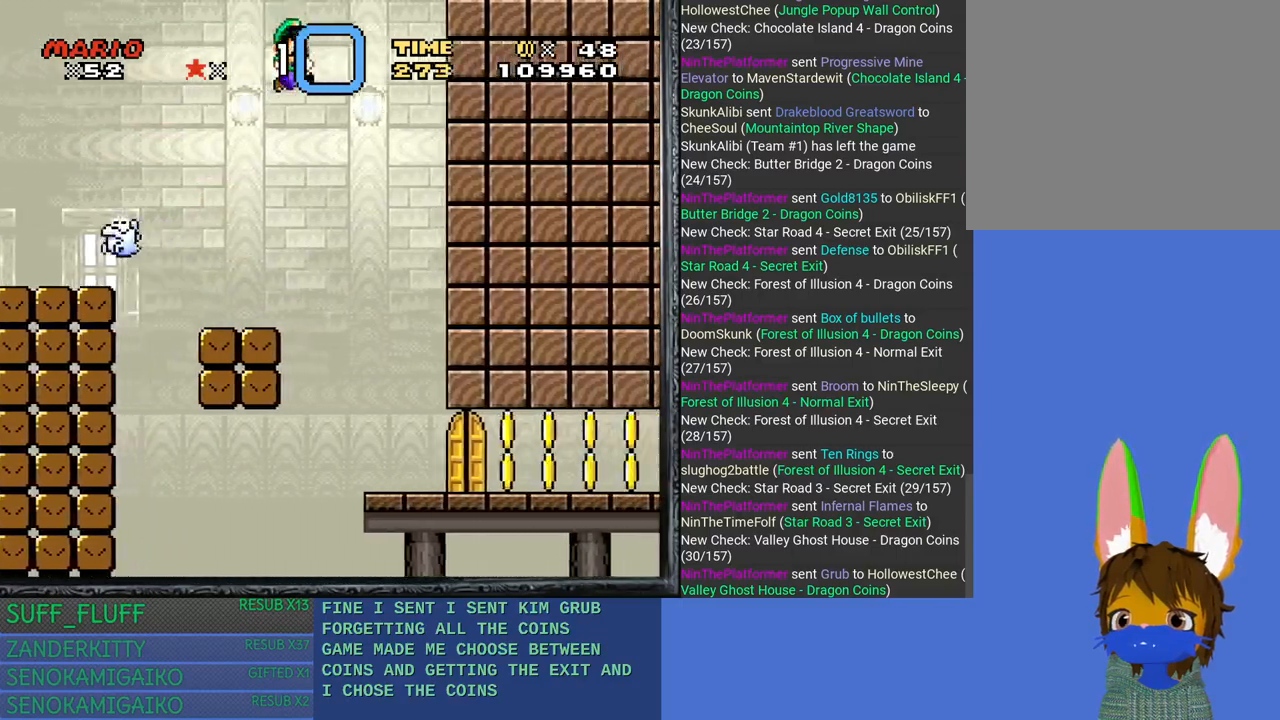
{"buttons": ["SQUARE"], "left_stick": "right", "right_stick": "center", "events": [[167, "left_stick", "right"]]}
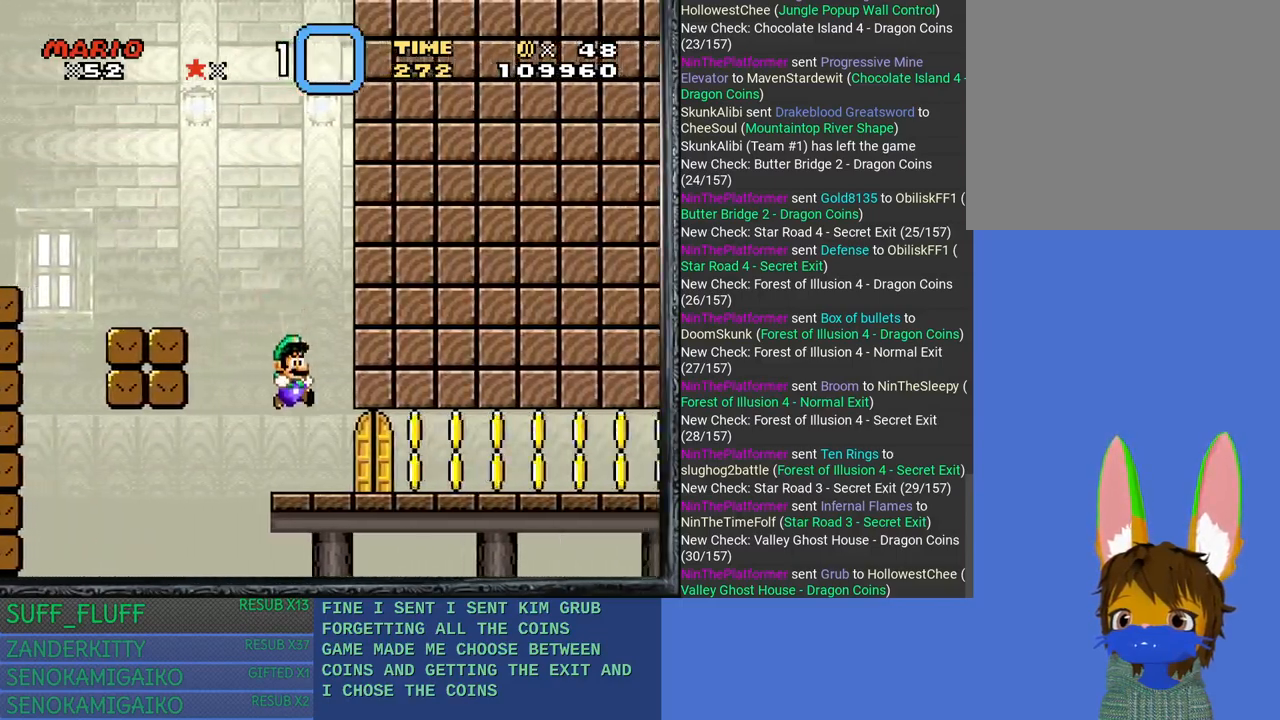
{"buttons": ["SQUARE"], "left_stick": "right", "right_stick": "center", "events": []}
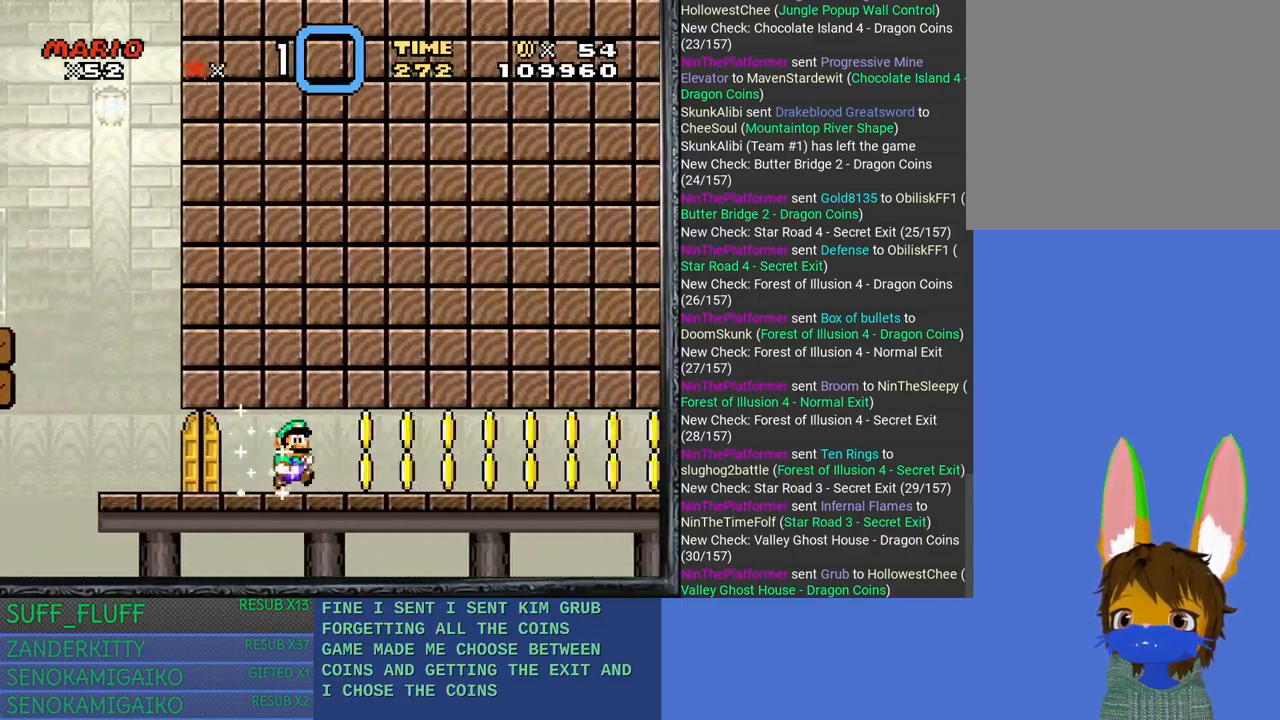
{"buttons": ["SQUARE"], "left_stick": "right", "right_stick": "center", "events": []}
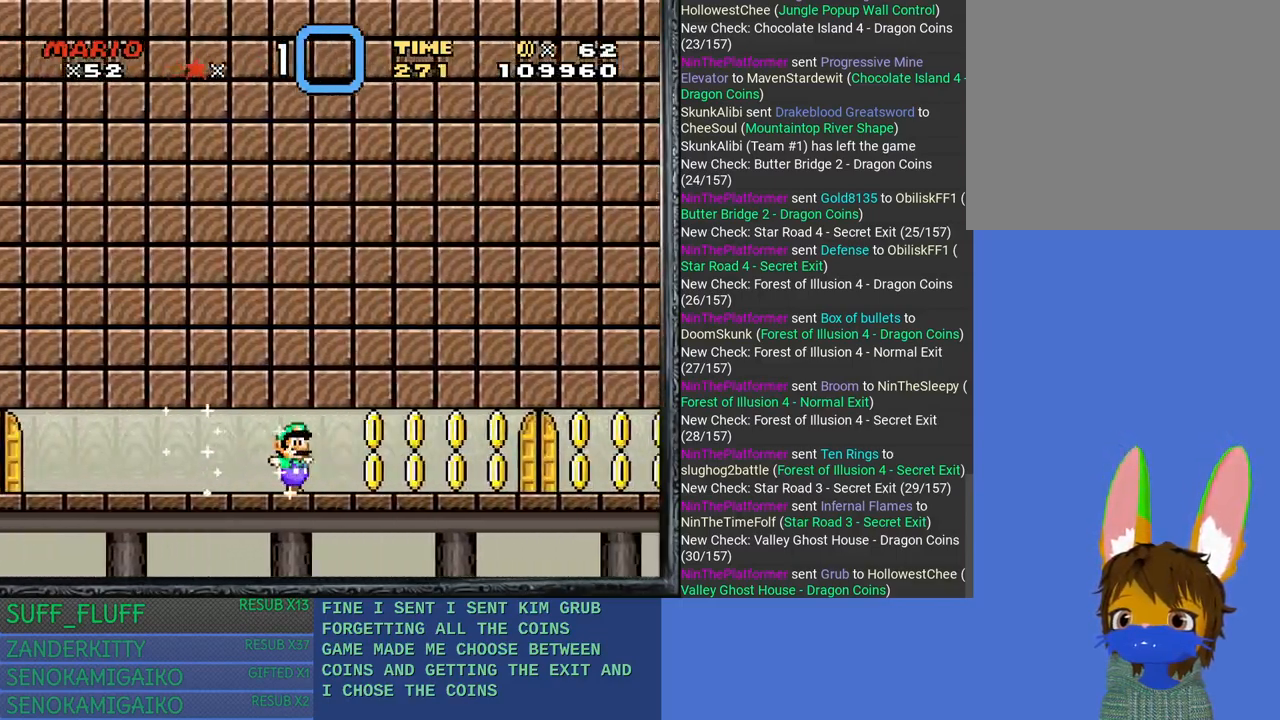
{"buttons": ["SQUARE"], "left_stick": "right", "right_stick": "center", "events": []}
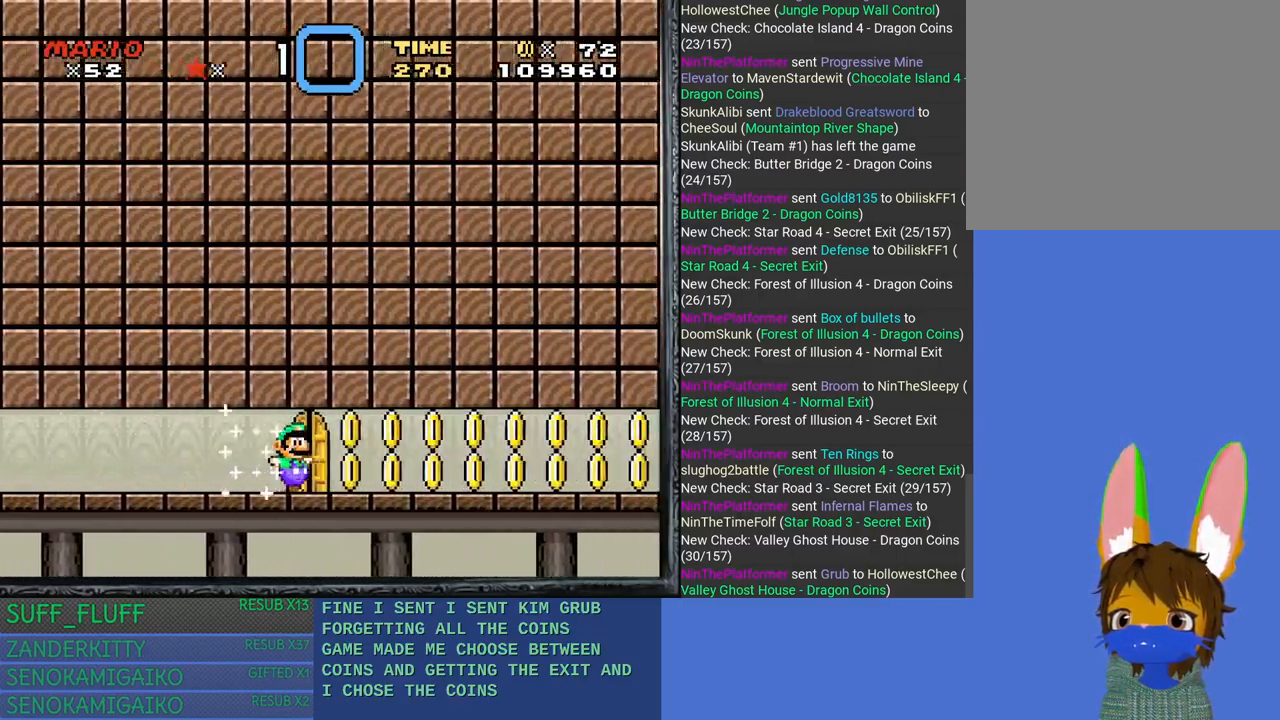
{"buttons": ["SQUARE"], "left_stick": "right", "right_stick": "center", "events": []}
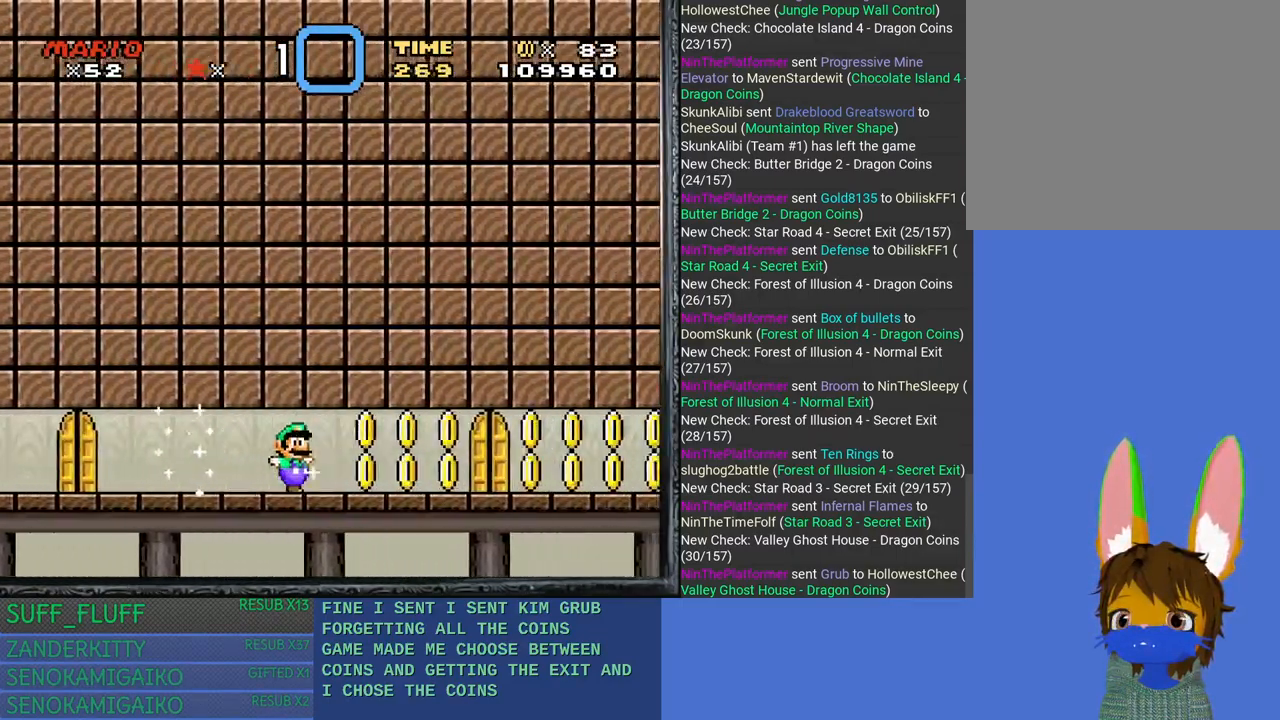
{"buttons": ["SQUARE"], "left_stick": "right", "right_stick": "center", "events": []}
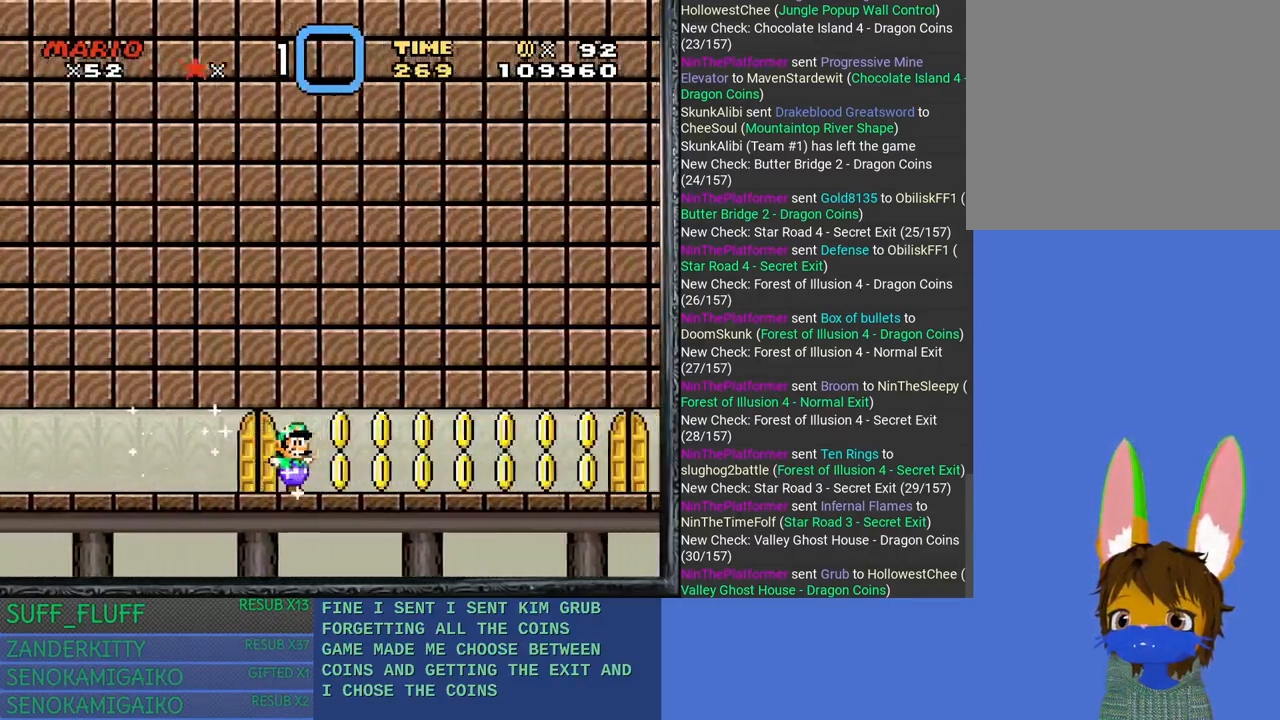
{"buttons": ["SQUARE"], "left_stick": "right", "right_stick": "center", "events": []}
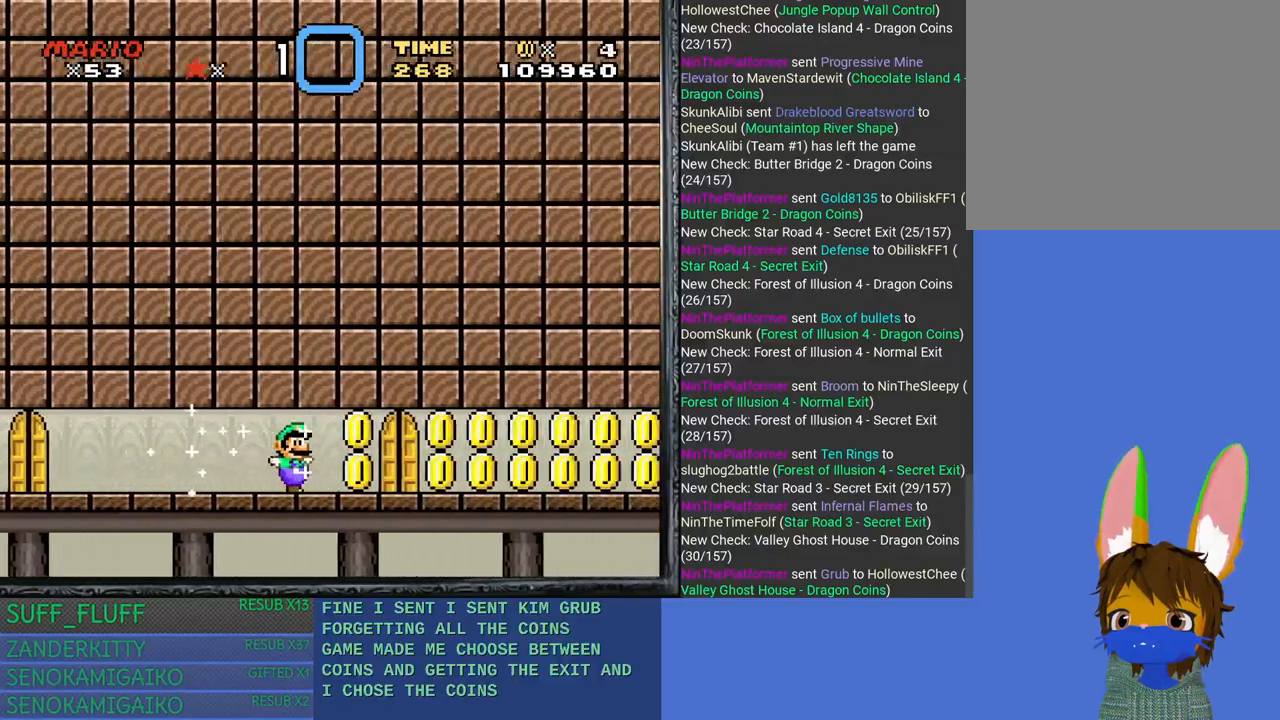
{"buttons": ["SQUARE"], "left_stick": "right", "right_stick": "center", "events": []}
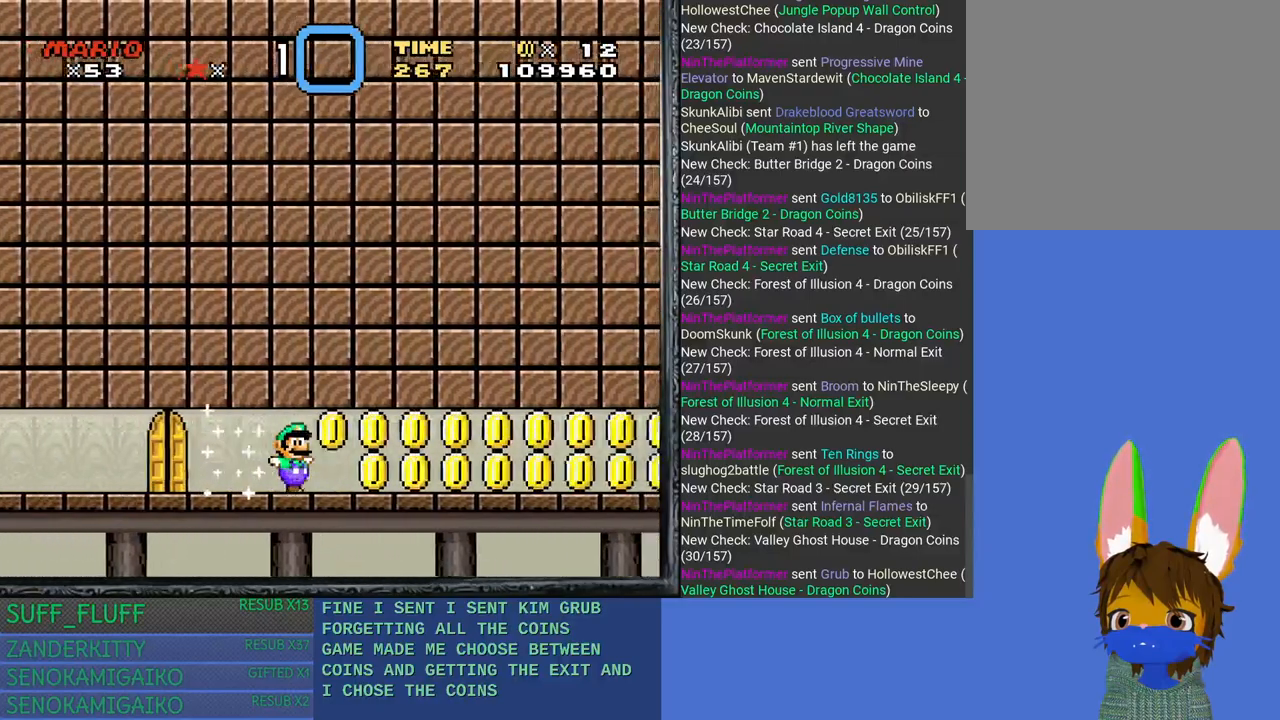
{"buttons": ["SQUARE"], "left_stick": "right", "right_stick": "center", "events": []}
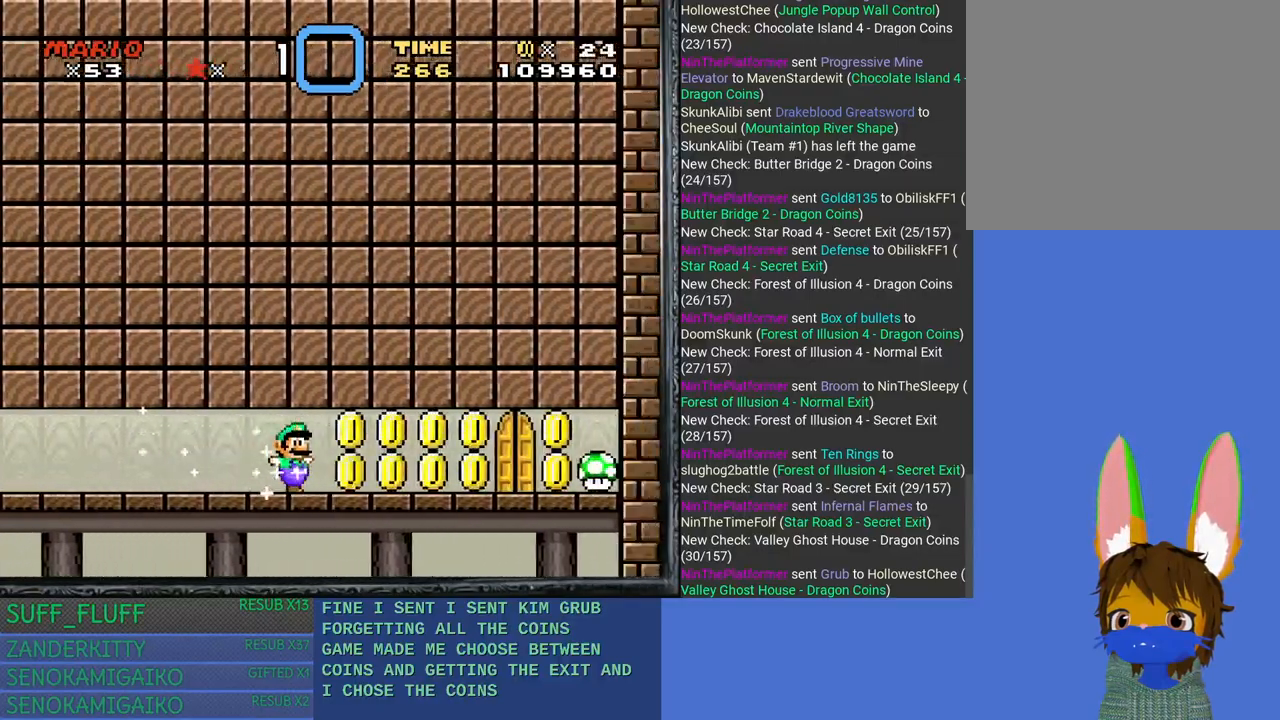
{"buttons": ["SQUARE"], "left_stick": "right", "right_stick": "center", "events": []}
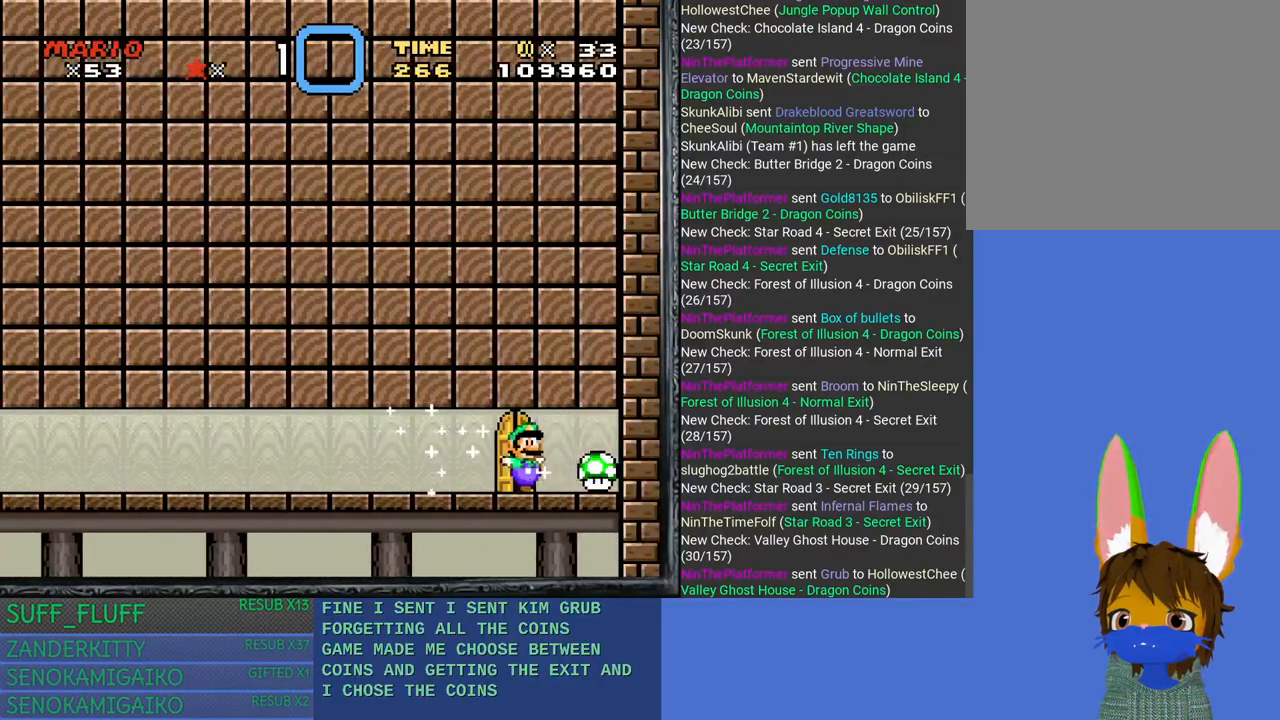
{"buttons": [], "left_stick": "left", "right_stick": "center", "events": [[167, "left_stick", "center"], [200, "SQUARE", "up"], [217, "left_stick", "left"]]}
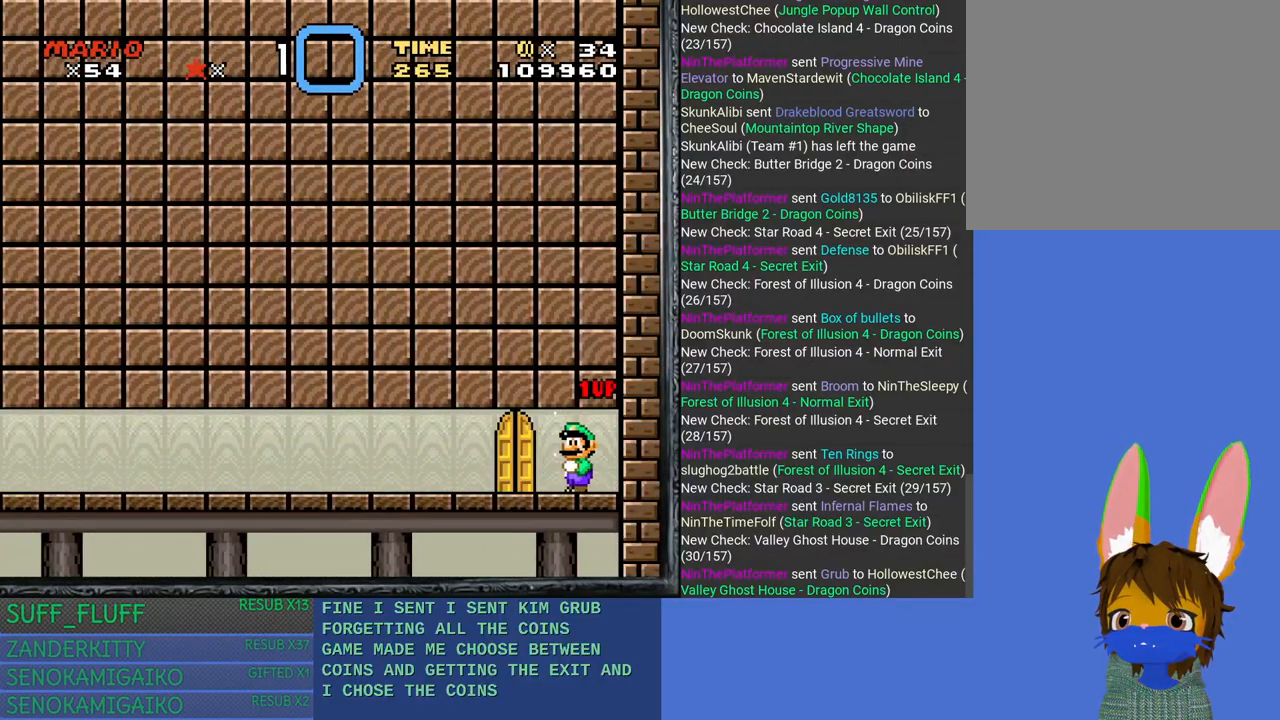
{"buttons": [], "left_stick": "up", "right_stick": "center", "events": [[200, "left_stick", "up"], [300, "left_stick", "up-right"], [450, "left_stick", "up"]]}
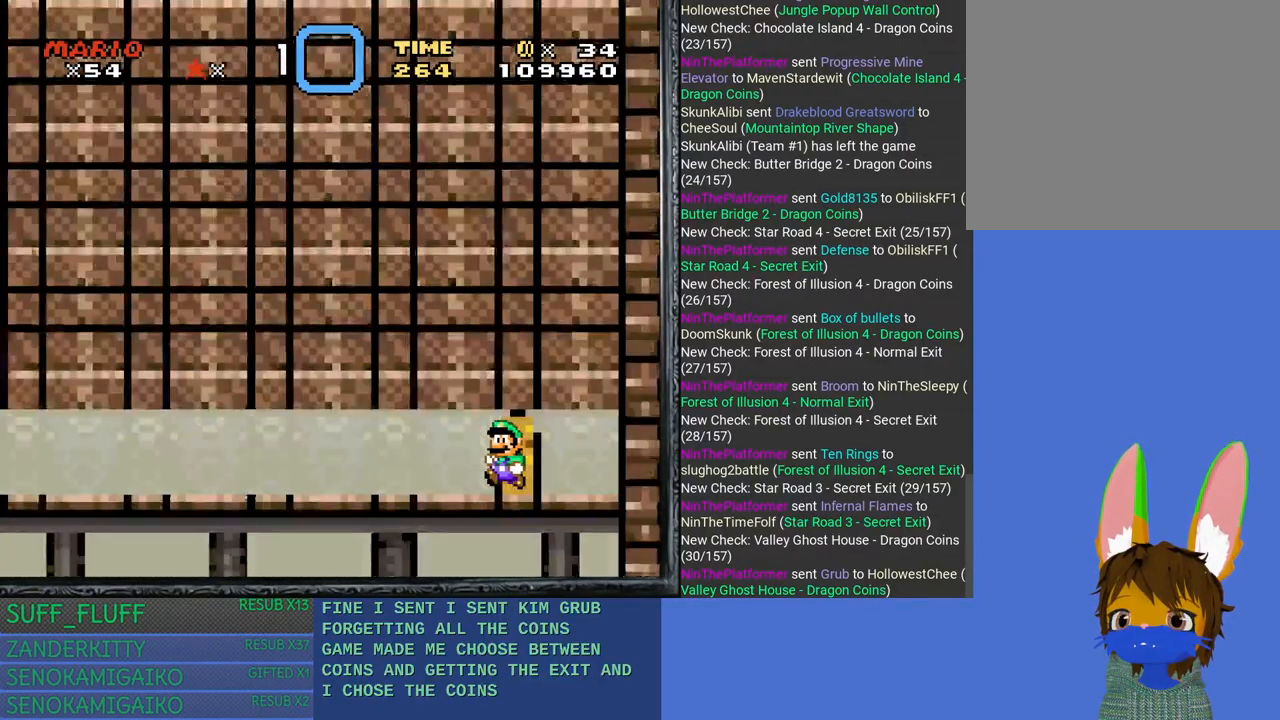
{"buttons": [], "left_stick": "center", "right_stick": "center", "events": [[150, "left_stick", "center"]]}
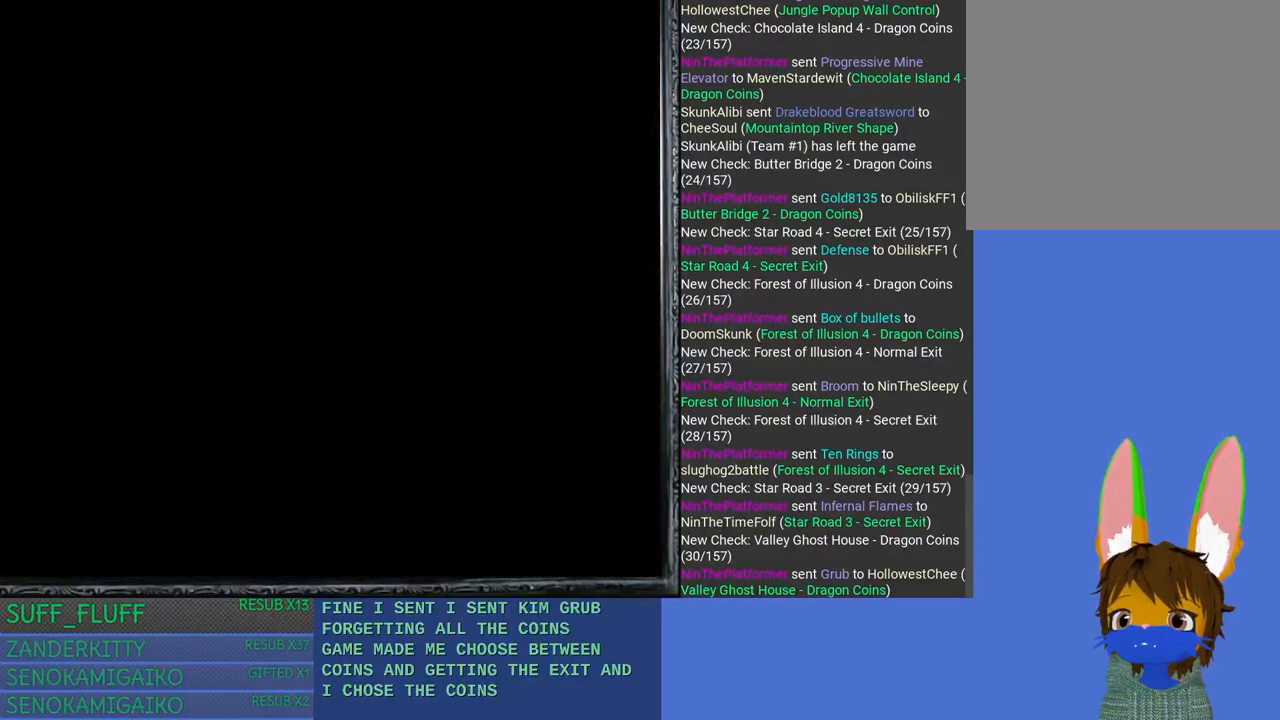
{"buttons": ["SQUARE"], "left_stick": "right", "right_stick": "center", "events": [[183, "SQUARE", "down"], [367, "left_stick", "right"]]}
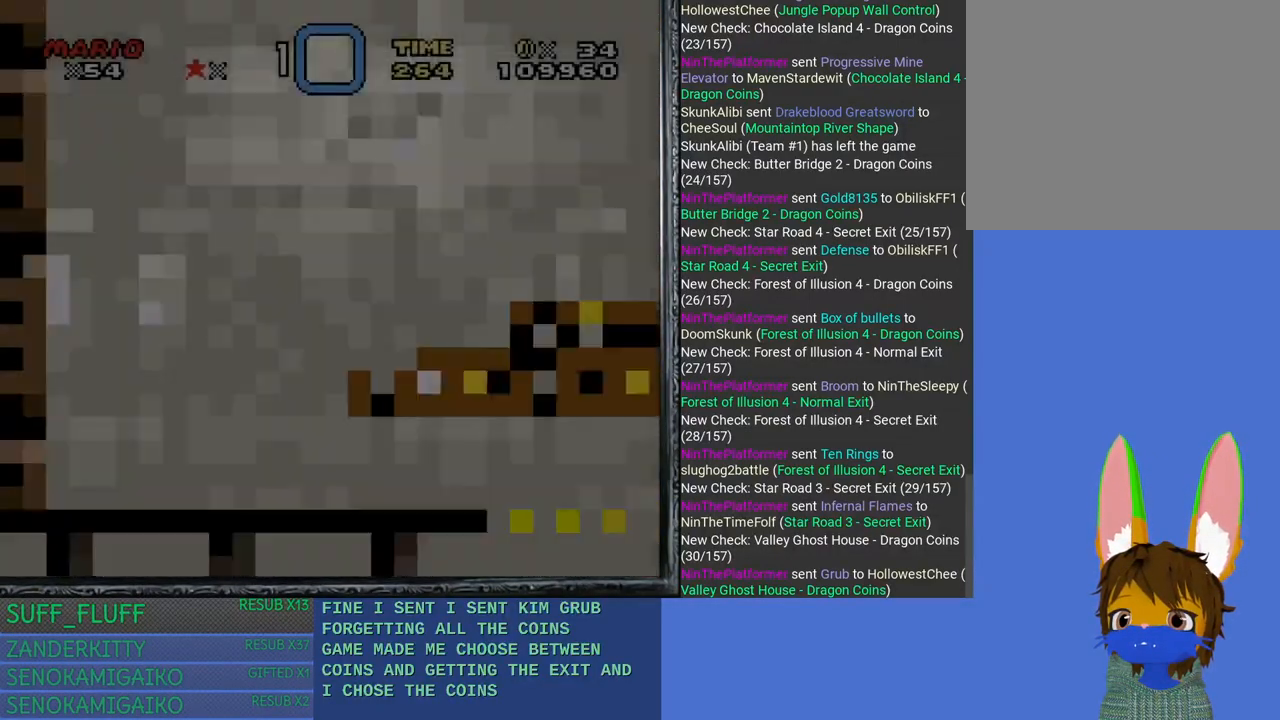
{"buttons": ["SQUARE"], "left_stick": "right", "right_stick": "center", "events": []}
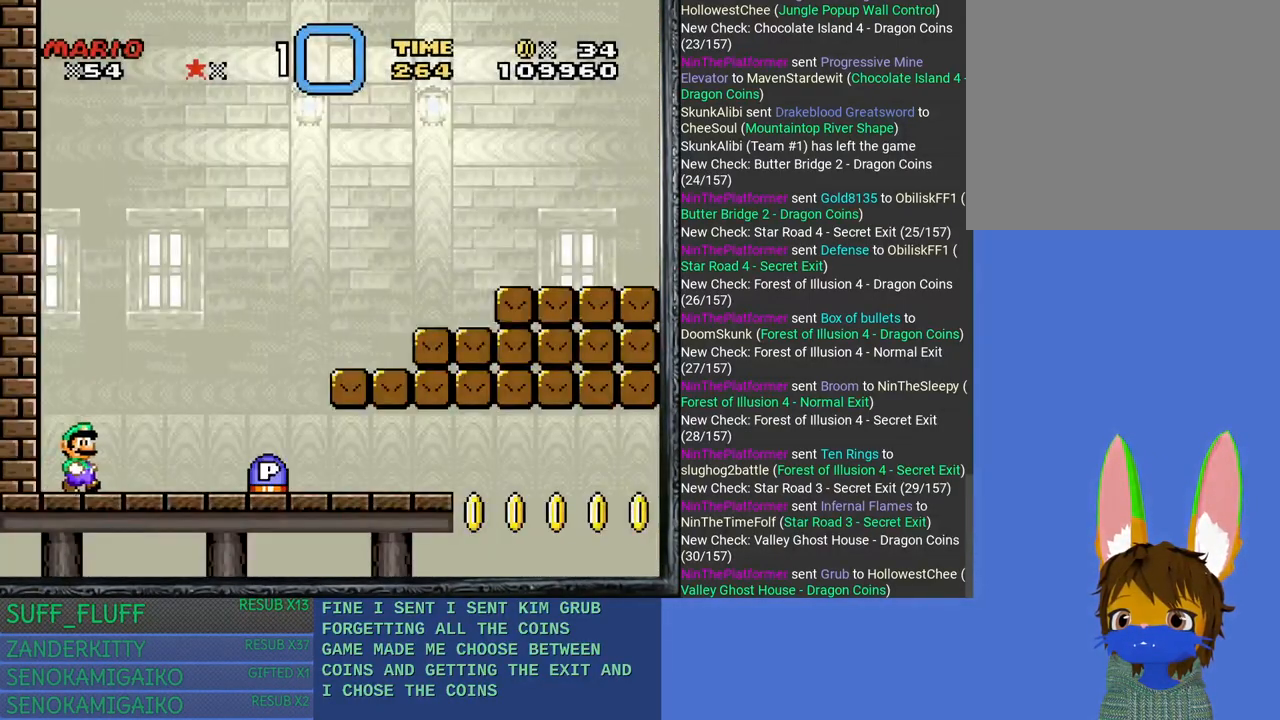
{"buttons": ["SQUARE"], "left_stick": "right", "right_stick": "center", "events": []}
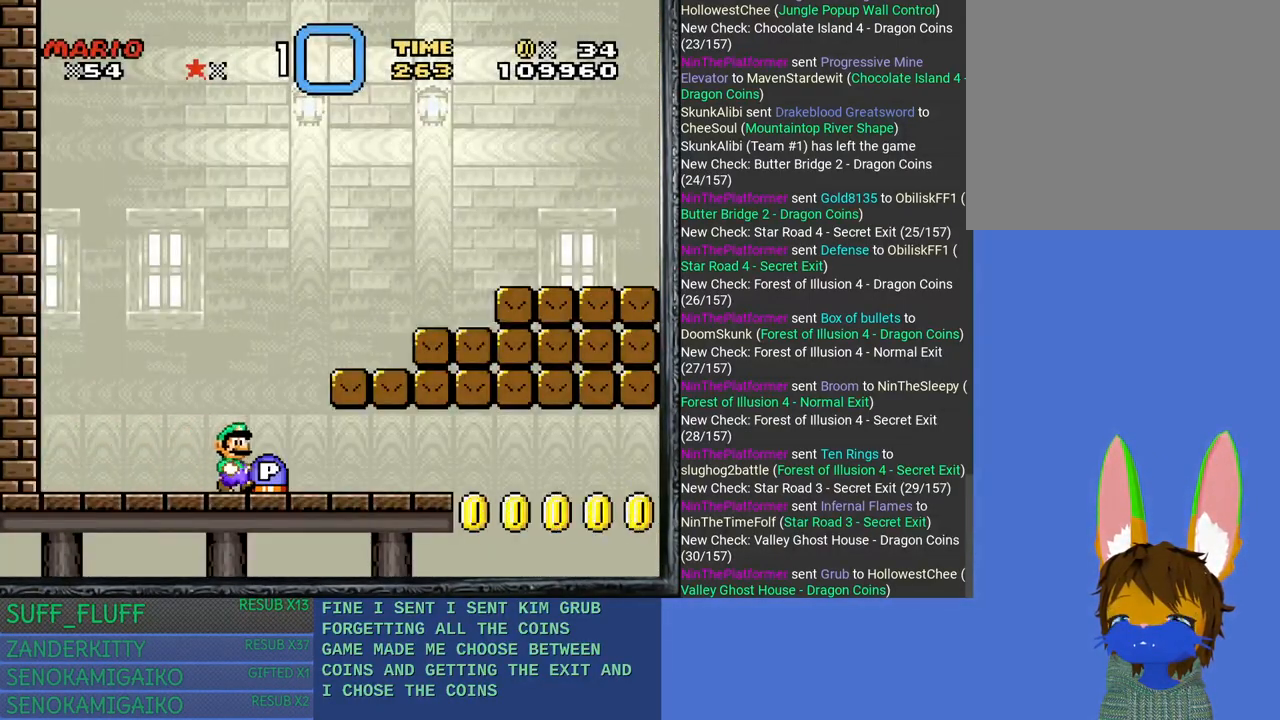
{"buttons": ["CROSS", "SQUARE"], "left_stick": "right", "right_stick": "center", "events": [[17, "CROSS", "down"]]}
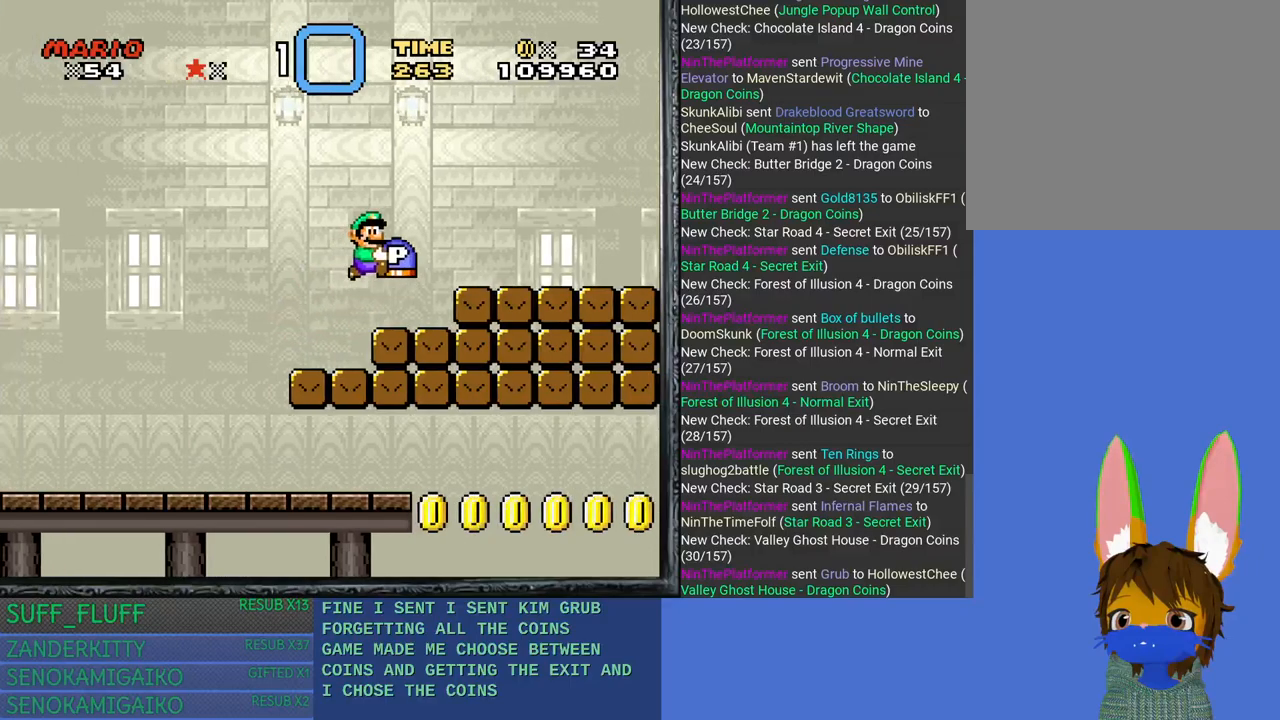
{"buttons": ["SQUARE"], "left_stick": "right", "right_stick": "center", "events": [[17, "CROSS", "up"], [283, "CROSS", "down"], [483, "CROSS", "up"]]}